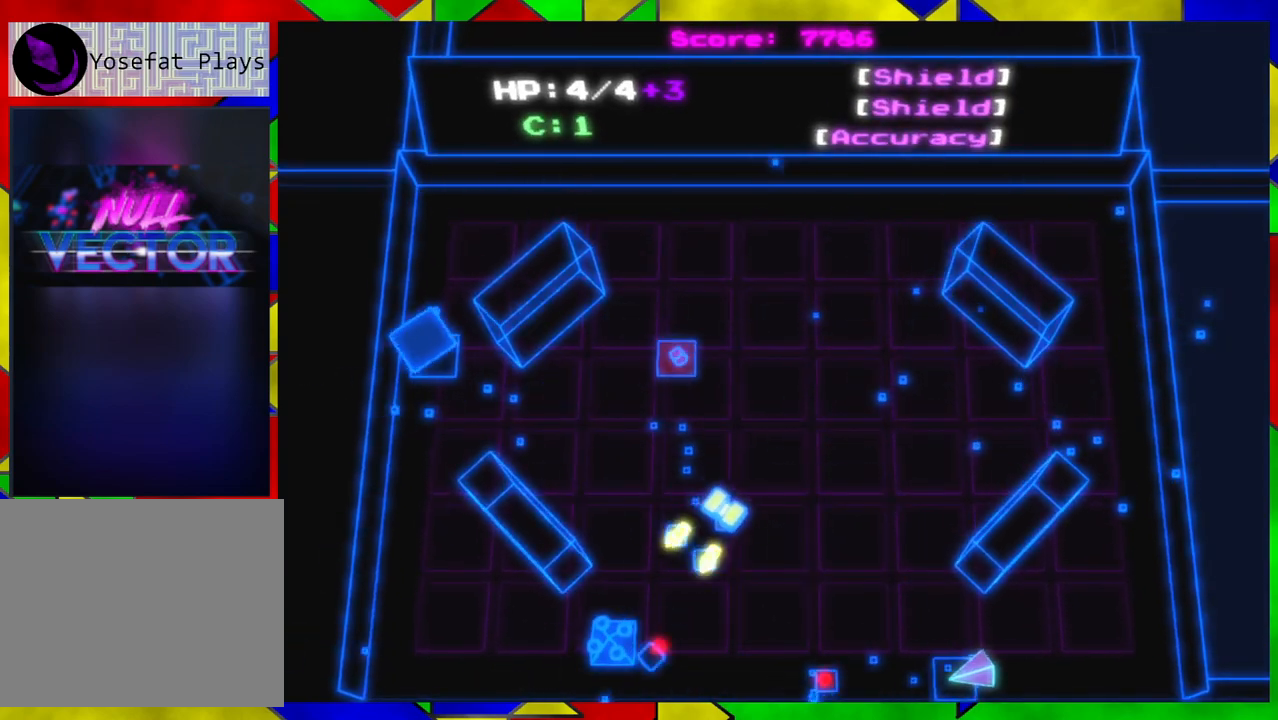
Gameplay with a controller (Nintendo layout); each line is a JSON object with the inputs held at the frame after it. "events" lists button and stick changes between this image and that frame as [ms after this image, input, new state], when the widget could be followed in between. Not read: L1 L2 L3 R1 R2 R3.
{"buttons": [], "left_stick": "center", "right_stick": "left", "events": [[33, "left_stick", "up-right"], [250, "left_stick", "center"]]}
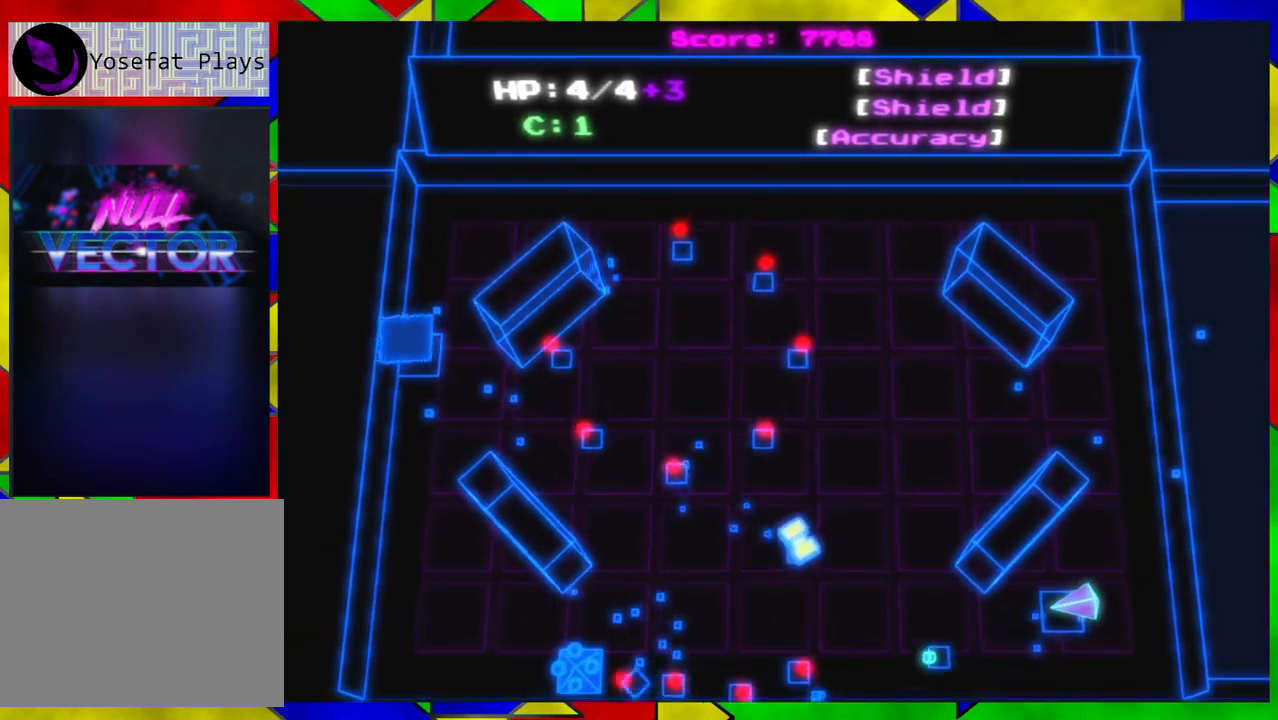
{"buttons": [], "left_stick": "center", "right_stick": "left", "events": [[183, "left_stick", "right"], [350, "left_stick", "center"]]}
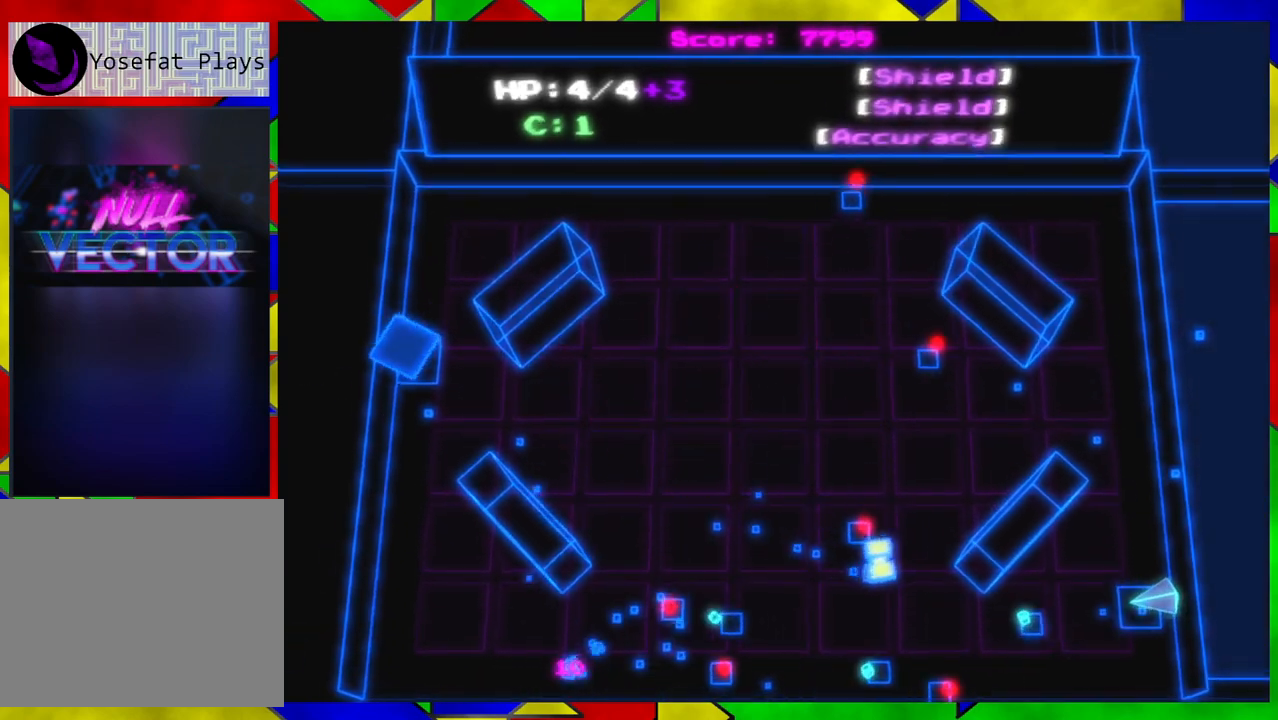
{"buttons": [], "left_stick": "up", "right_stick": "left", "events": [[433, "left_stick", "up"]]}
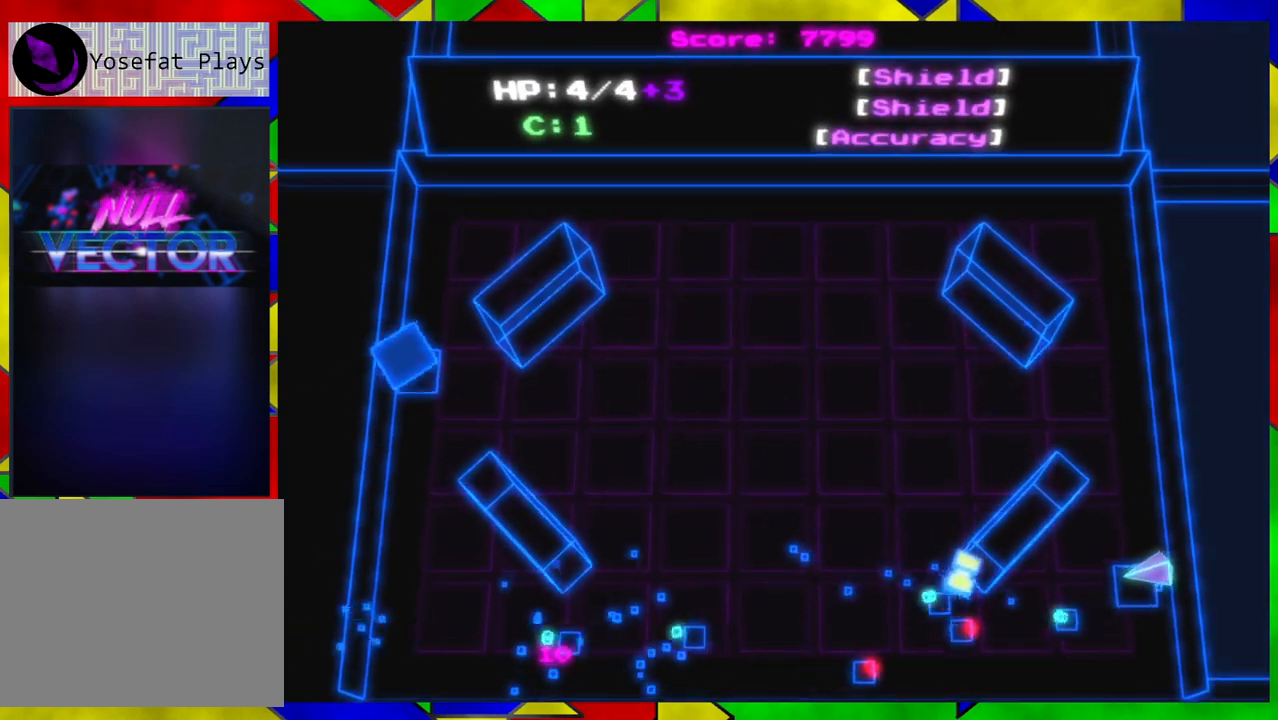
{"buttons": [], "left_stick": "center", "right_stick": "center", "events": [[50, "left_stick", "center"], [117, "right_stick", "center"]]}
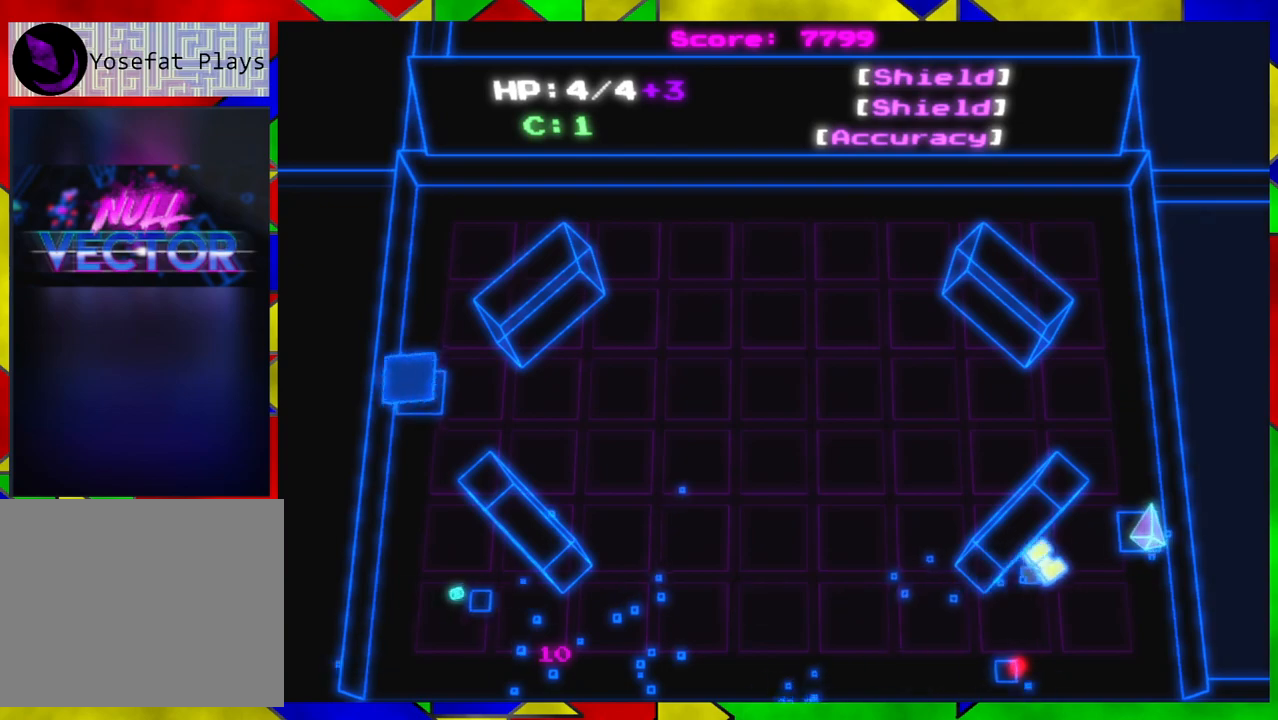
{"buttons": [], "left_stick": "left", "right_stick": "left", "events": [[100, "left_stick", "up"], [350, "left_stick", "up-left"], [433, "right_stick", "left"], [450, "left_stick", "left"]]}
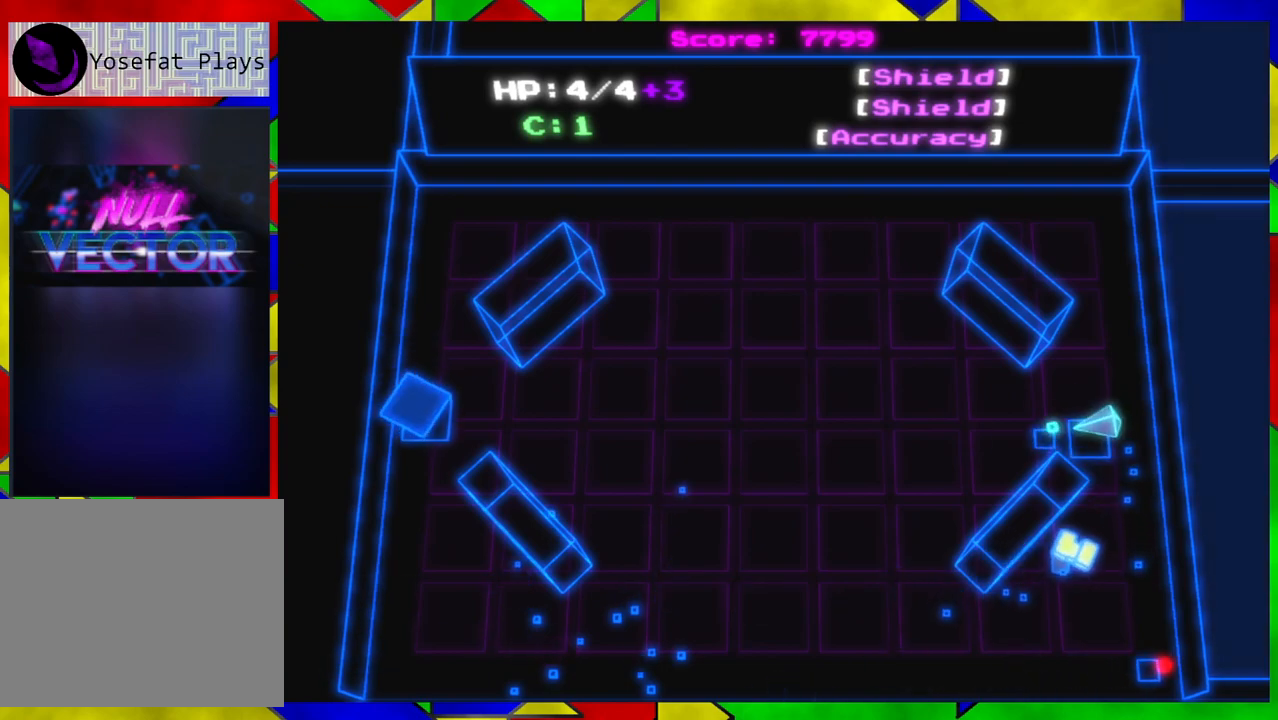
{"buttons": [], "left_stick": "left", "right_stick": "left", "events": []}
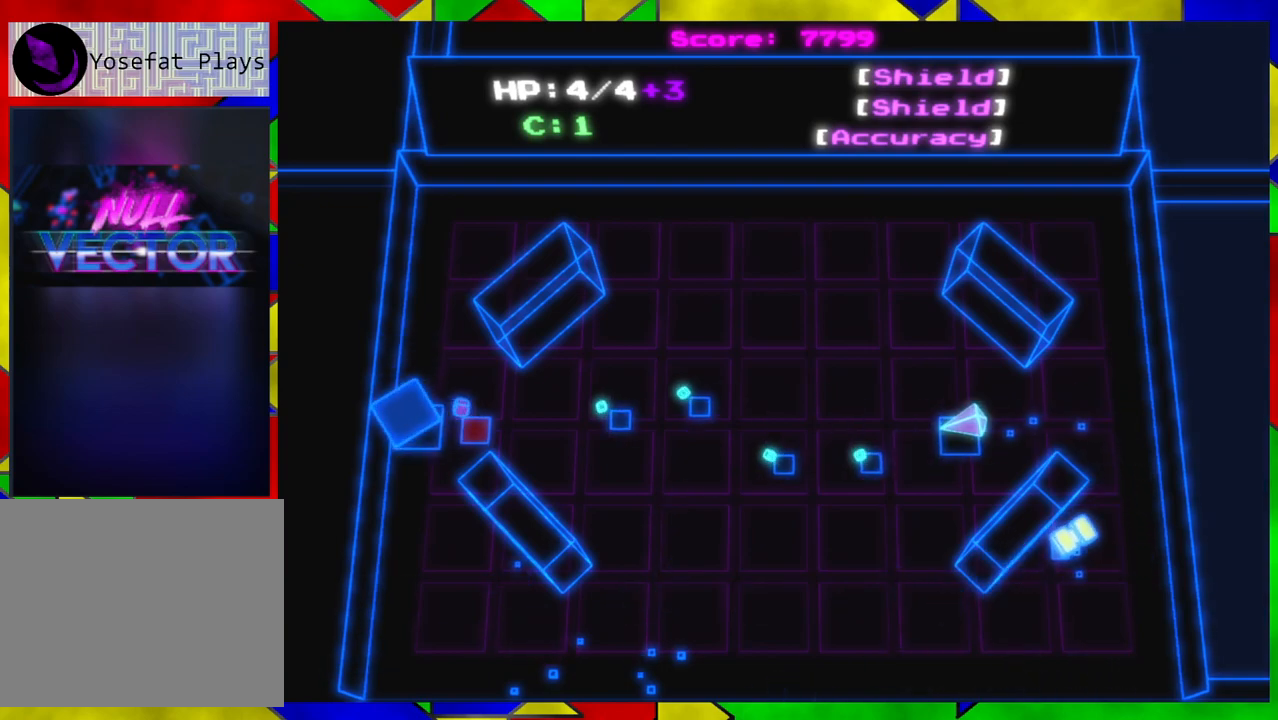
{"buttons": [], "left_stick": "center", "right_stick": "left", "events": [[17, "left_stick", "center"]]}
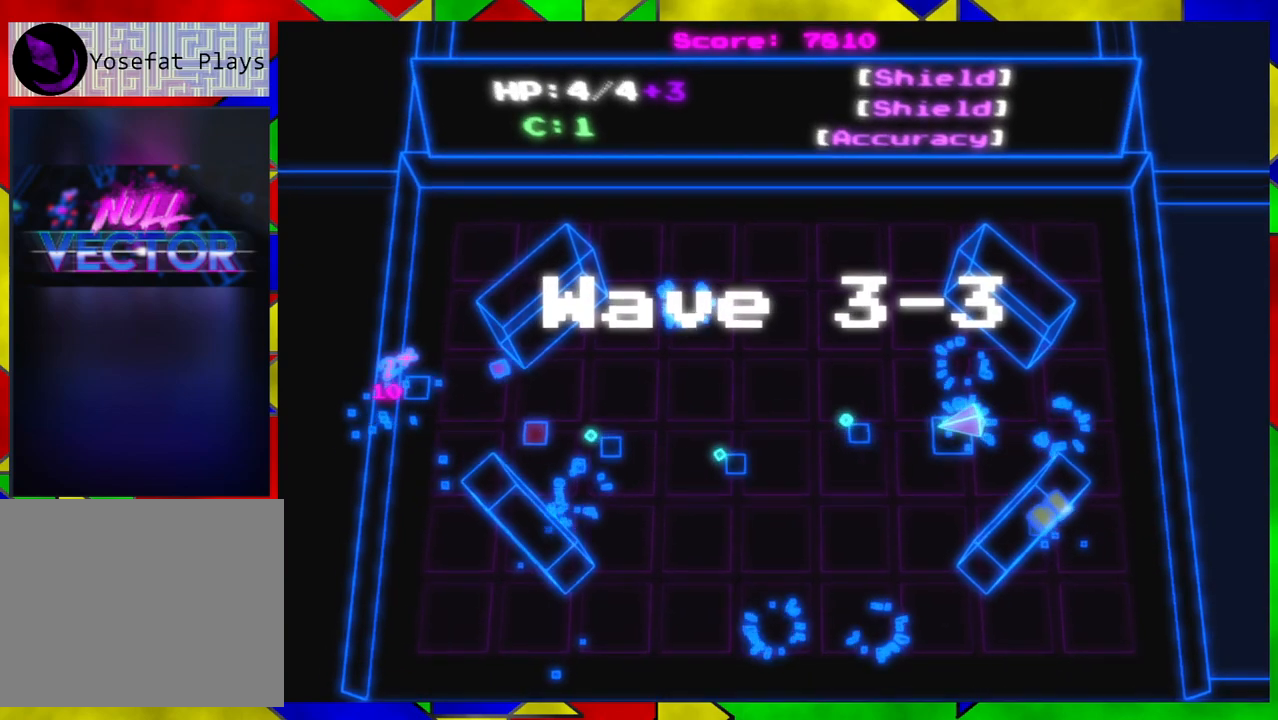
{"buttons": [], "left_stick": "left", "right_stick": "center", "events": [[67, "left_stick", "down-left"], [183, "left_stick", "down"], [250, "right_stick", "center"], [417, "left_stick", "left"]]}
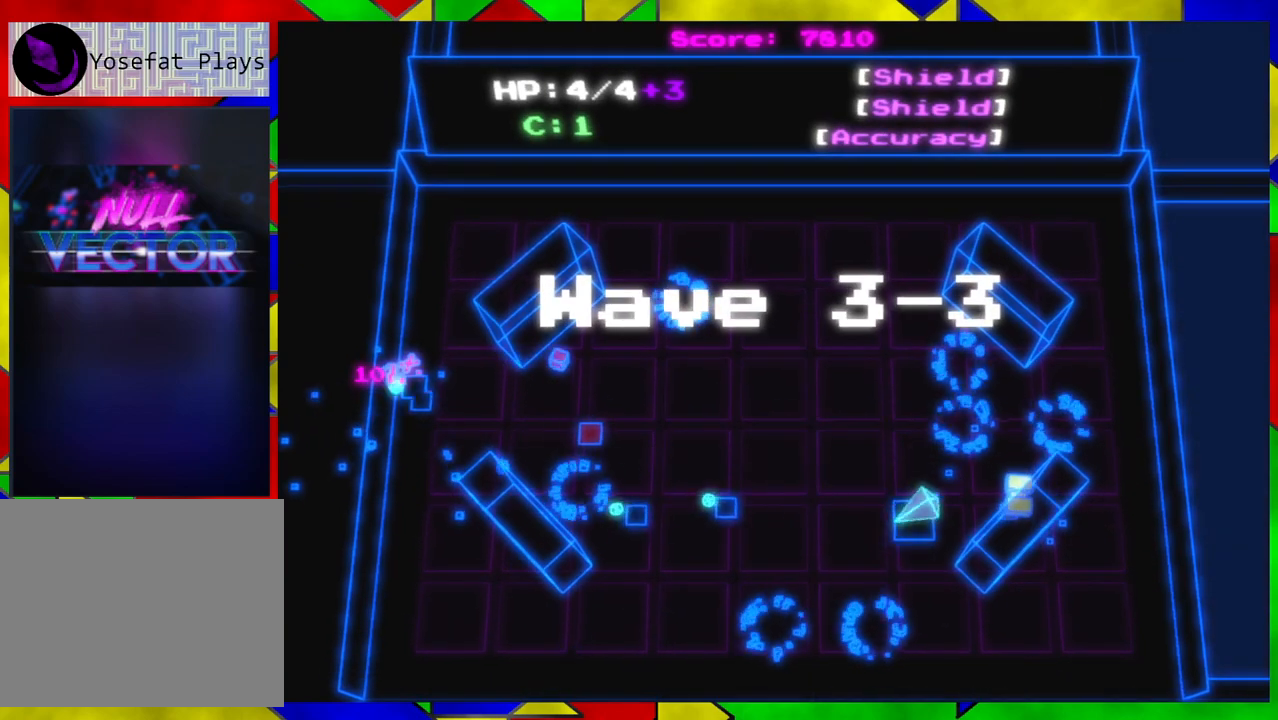
{"buttons": [], "left_stick": "down-left", "right_stick": "right", "events": [[83, "right_stick", "right"], [383, "left_stick", "down-left"]]}
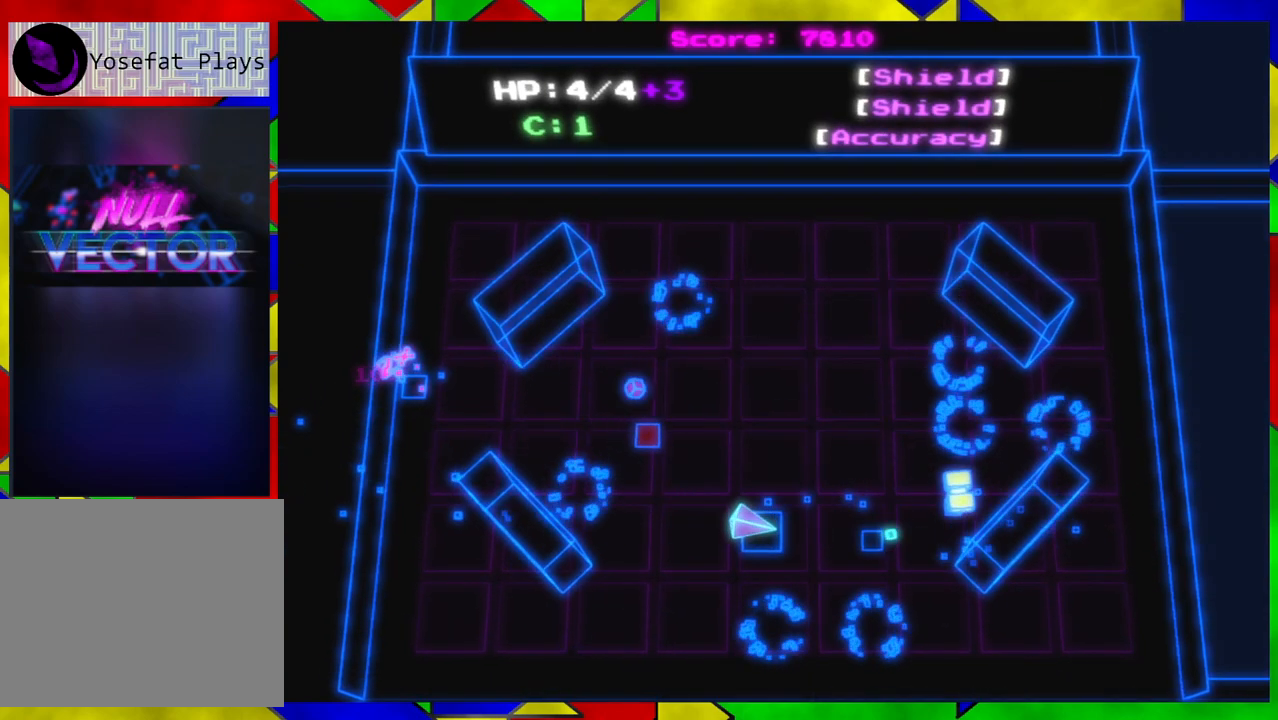
{"buttons": [], "left_stick": "left", "right_stick": "right", "events": [[433, "left_stick", "left"]]}
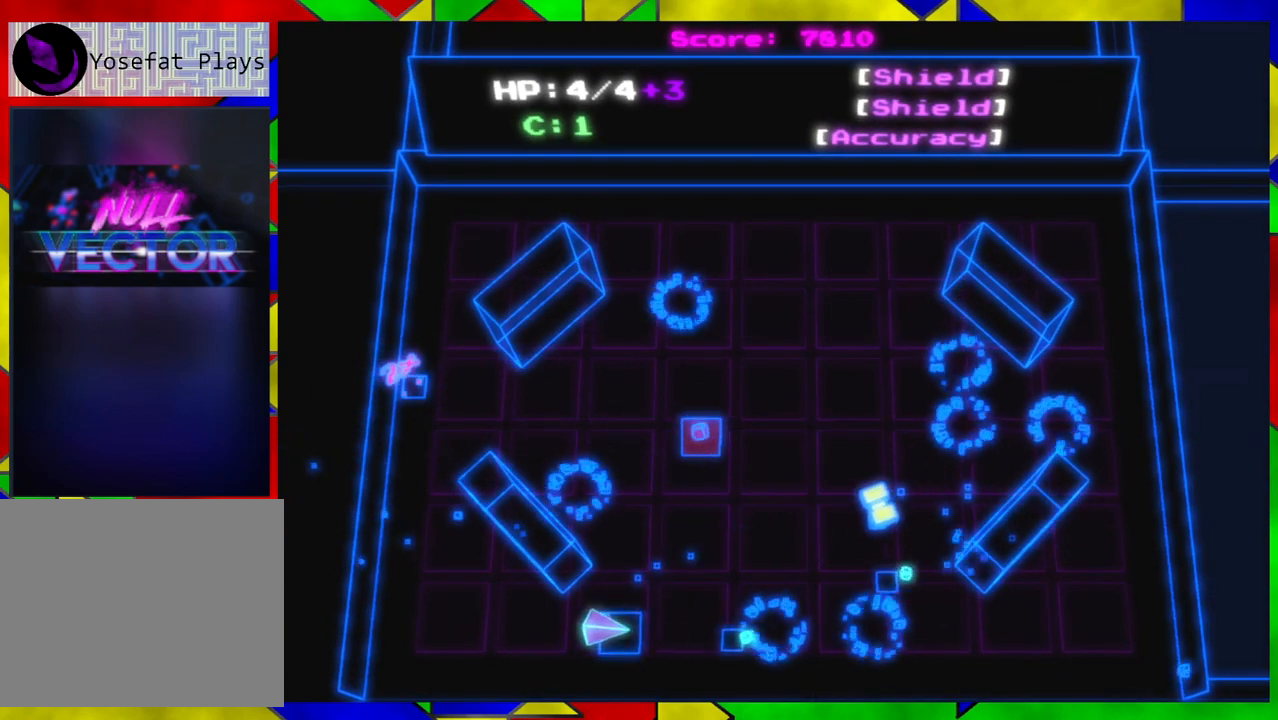
{"buttons": [], "left_stick": "center", "right_stick": "right", "events": [[100, "left_stick", "center"]]}
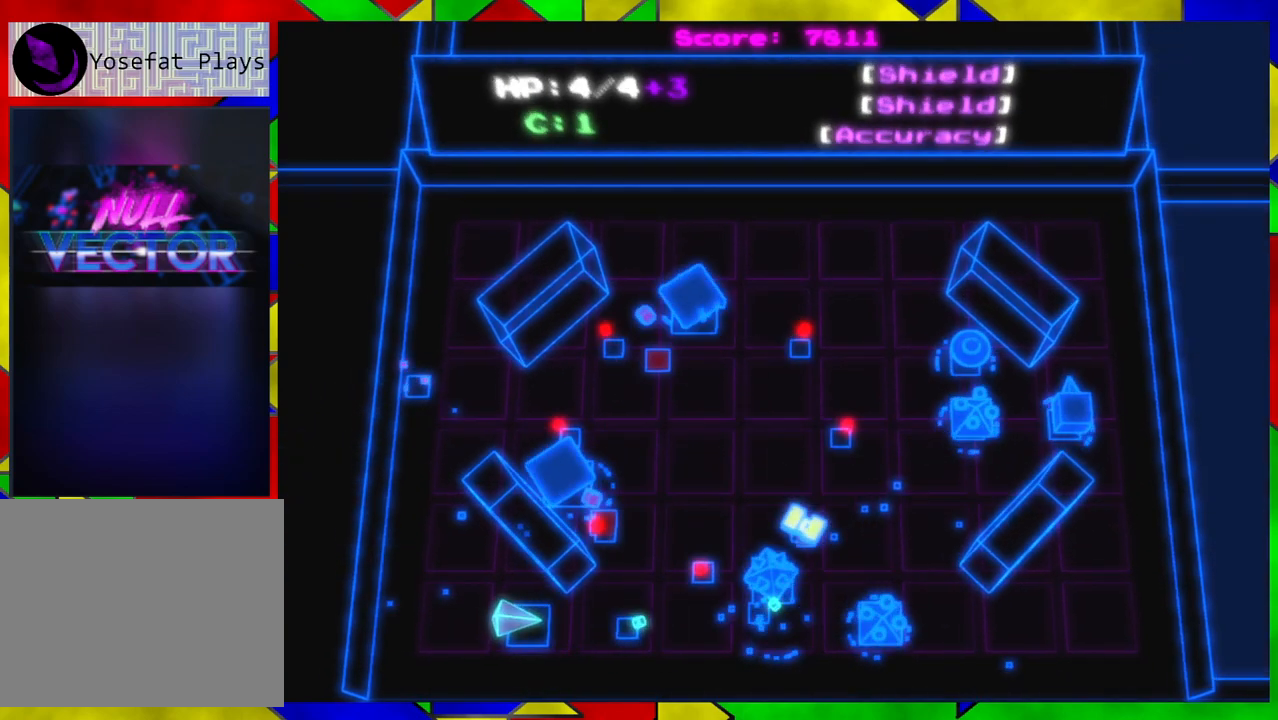
{"buttons": [], "left_stick": "down", "right_stick": "right", "events": [[333, "left_stick", "left"], [467, "left_stick", "down"]]}
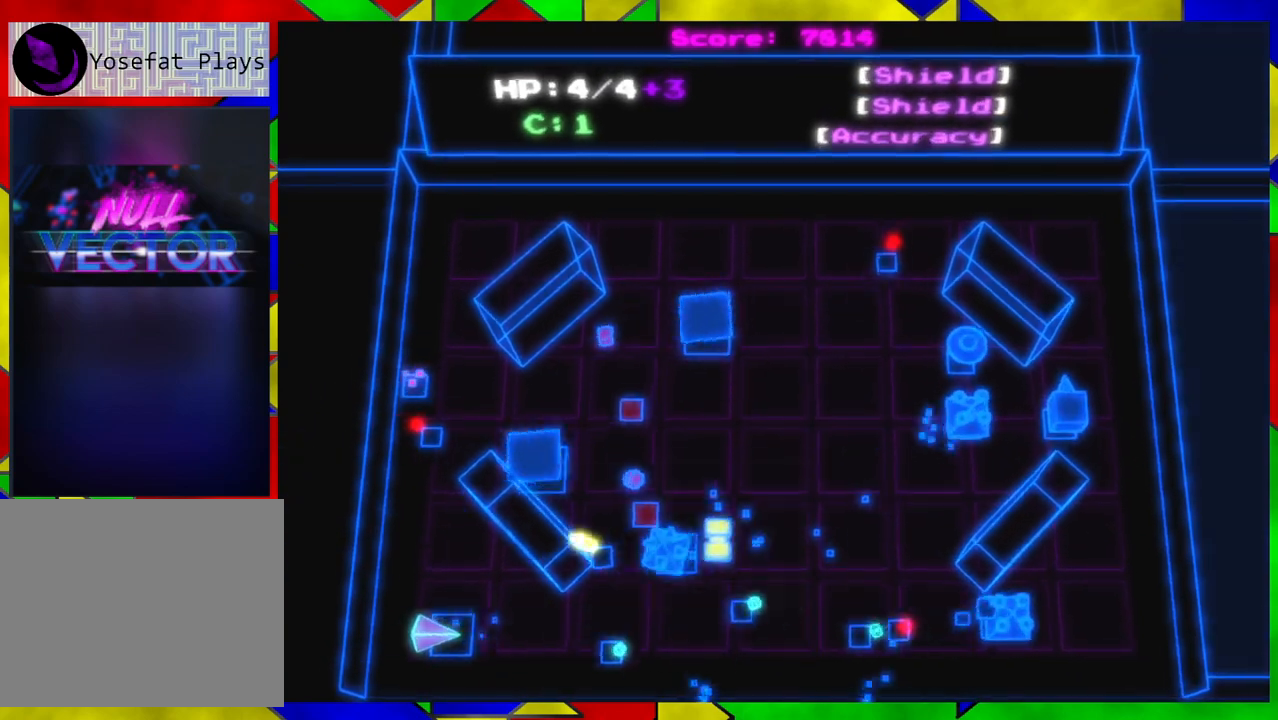
{"buttons": [], "left_stick": "up", "right_stick": "right", "events": [[50, "left_stick", "center"], [417, "left_stick", "up"]]}
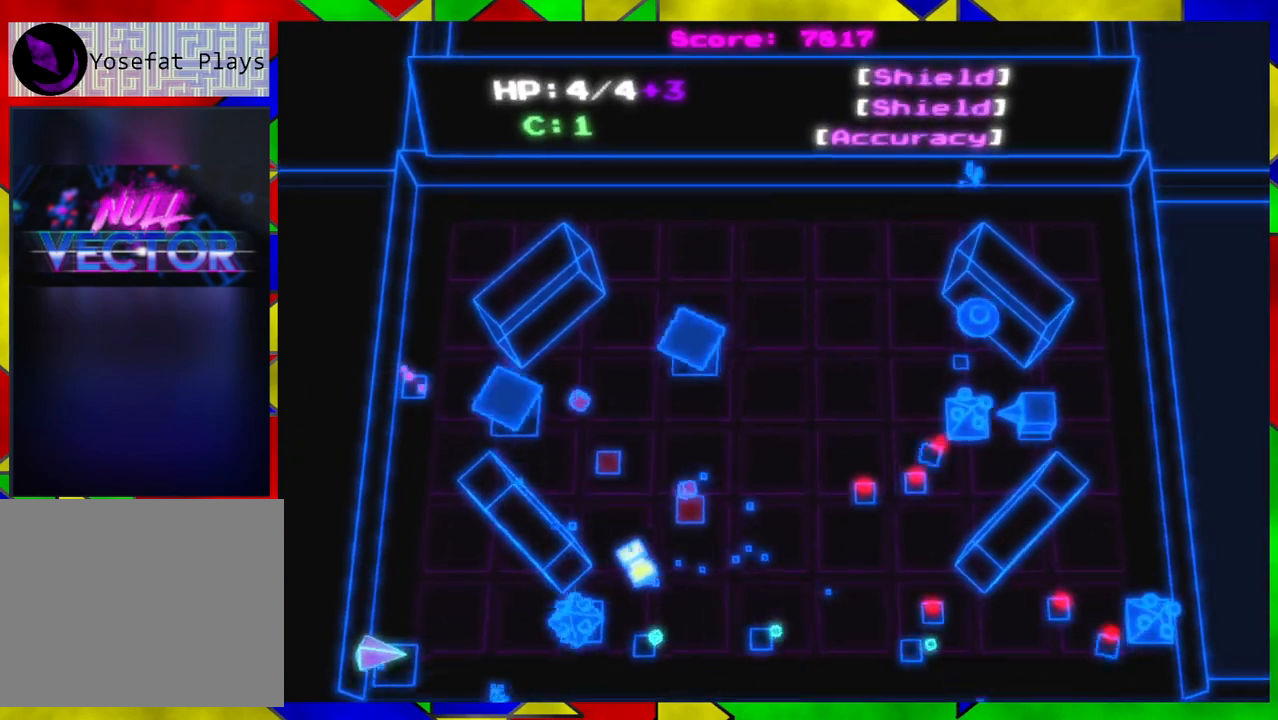
{"buttons": [], "left_stick": "center", "right_stick": "right", "events": [[50, "left_stick", "center"], [133, "left_stick", "down-left"], [417, "left_stick", "center"]]}
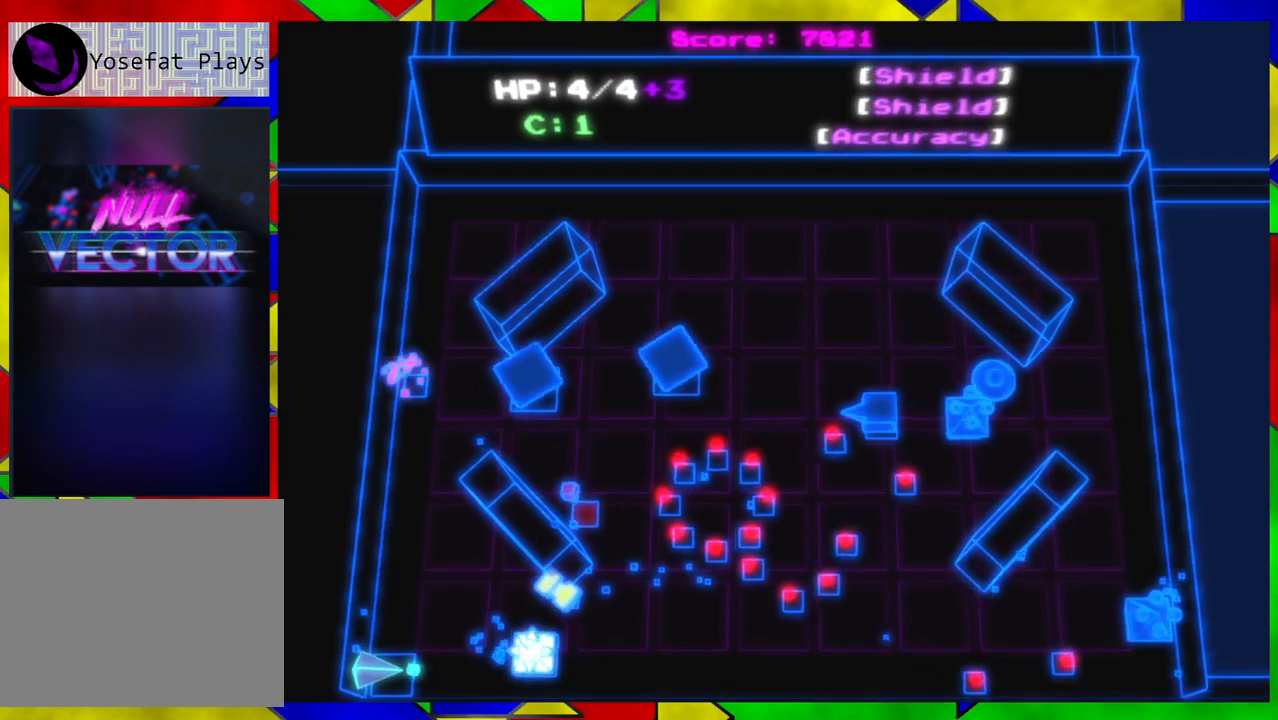
{"buttons": [], "left_stick": "up-left", "right_stick": "right", "events": [[433, "left_stick", "up-left"]]}
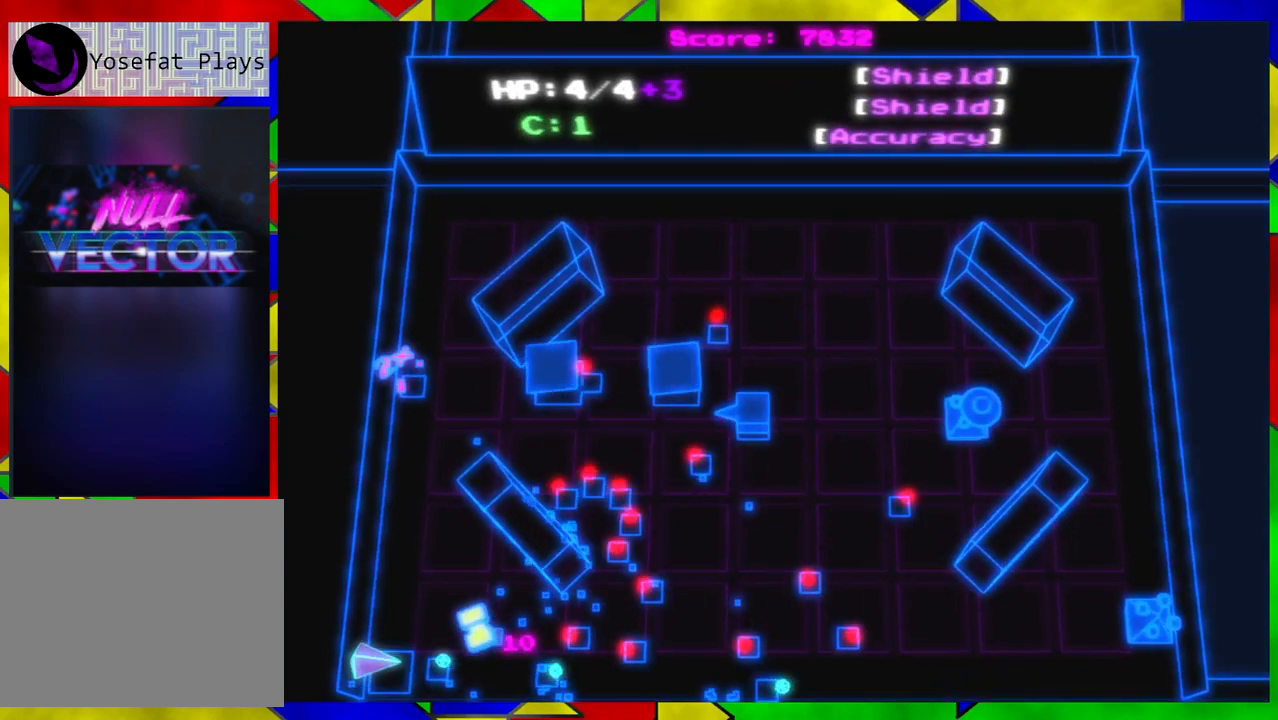
{"buttons": [], "left_stick": "down-left", "right_stick": "right", "events": [[317, "left_stick", "center"], [400, "left_stick", "down-left"]]}
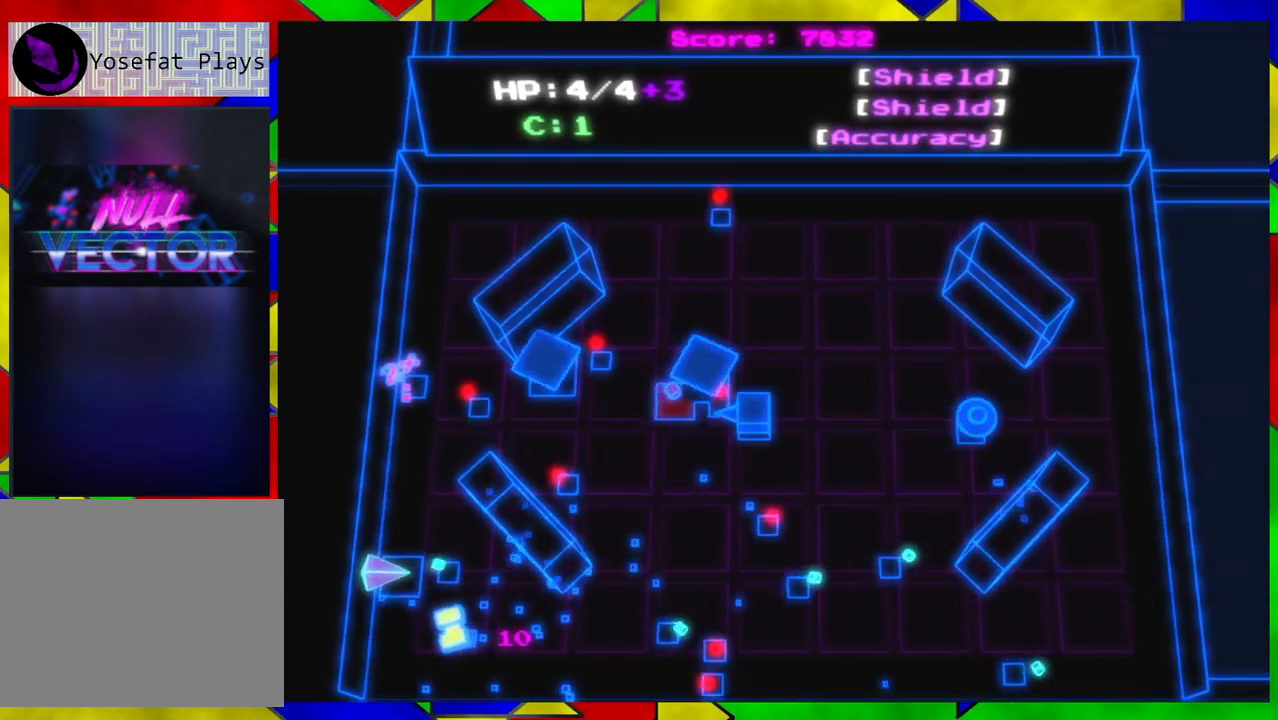
{"buttons": [], "left_stick": "down-right", "right_stick": "right", "events": [[67, "left_stick", "up-right"], [233, "left_stick", "center"], [317, "left_stick", "down"], [400, "left_stick", "down-right"]]}
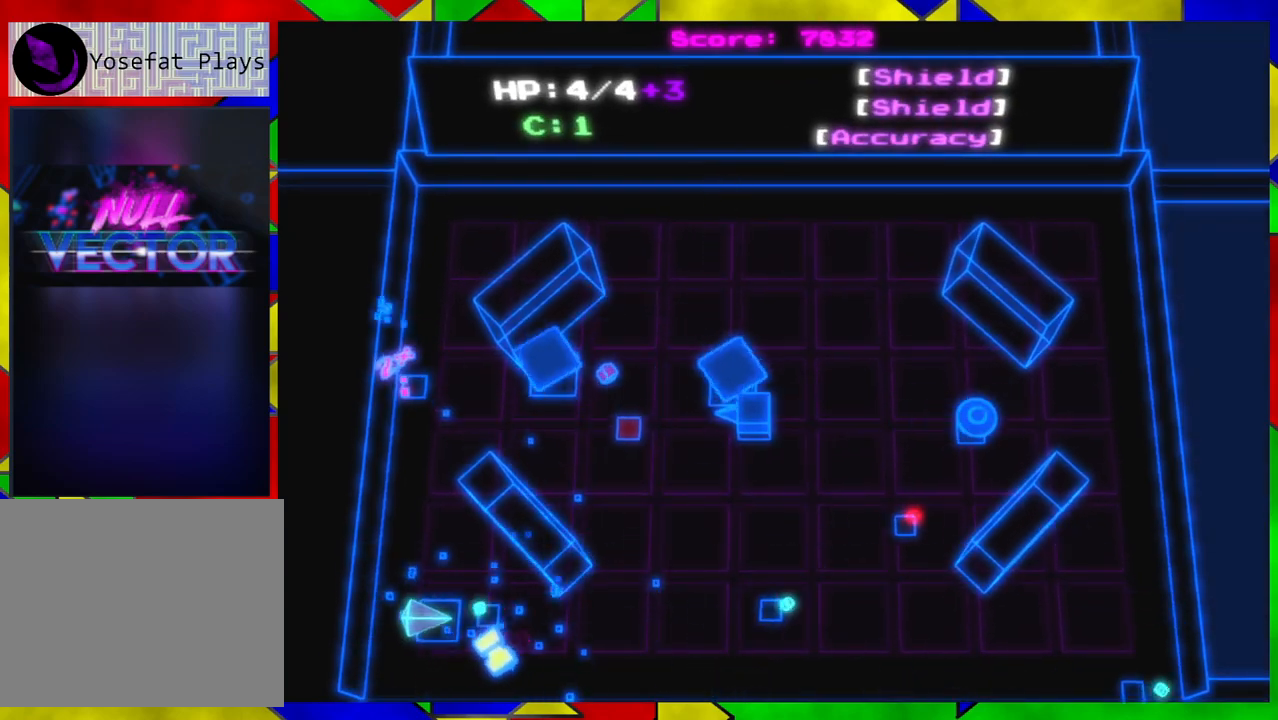
{"buttons": [], "left_stick": "down-right", "right_stick": "right", "events": [[150, "left_stick", "center"], [483, "left_stick", "down-right"]]}
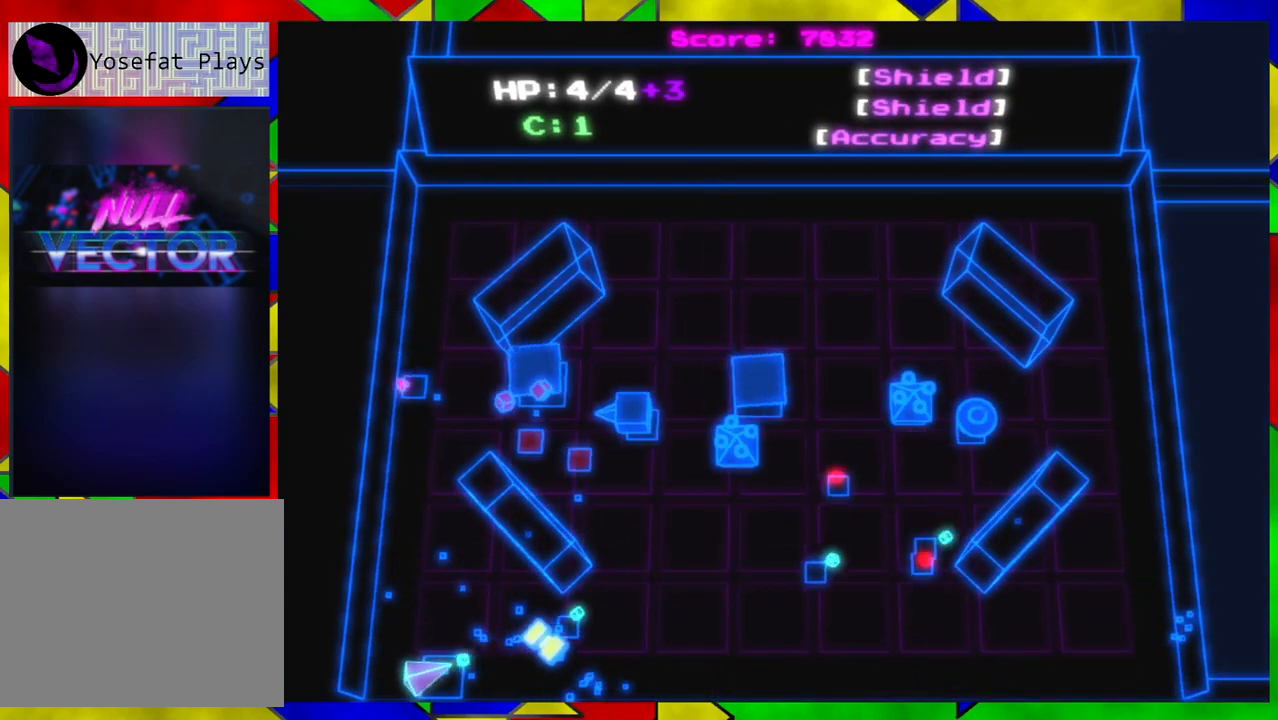
{"buttons": [], "left_stick": "center", "right_stick": "up-right", "events": [[83, "right_stick", "up-right"], [117, "left_stick", "center"]]}
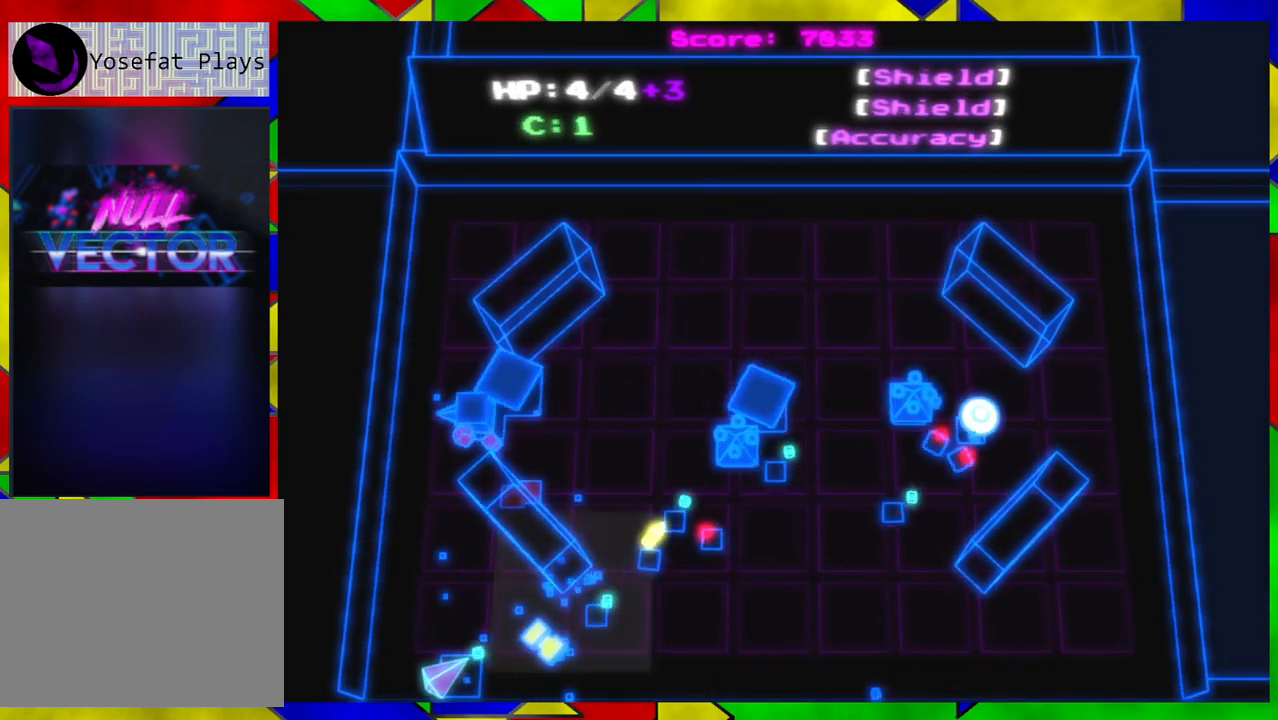
{"buttons": [], "left_stick": "center", "right_stick": "up-right", "events": [[217, "left_stick", "down-right"], [300, "left_stick", "center"]]}
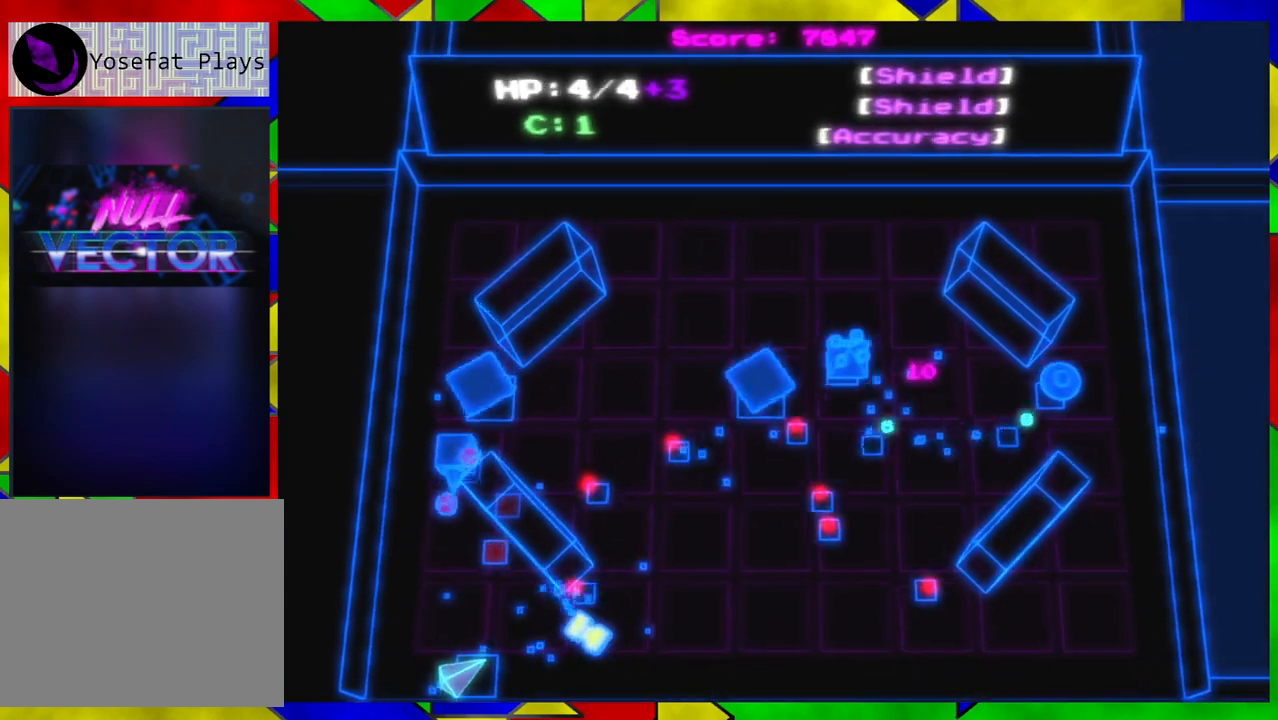
{"buttons": [], "left_stick": "center", "right_stick": "up-right", "events": [[50, "left_stick", "left"], [467, "left_stick", "center"]]}
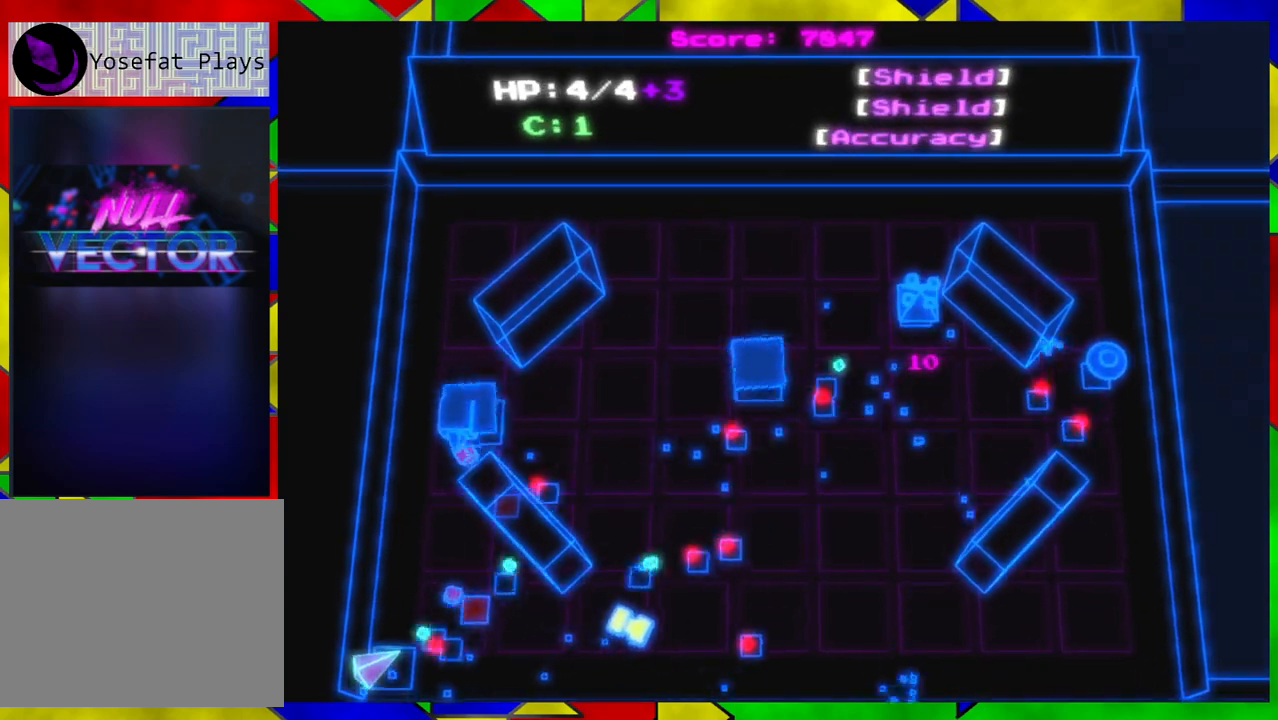
{"buttons": [], "left_stick": "right", "right_stick": "up-right", "events": [[133, "left_stick", "up"], [433, "left_stick", "right"]]}
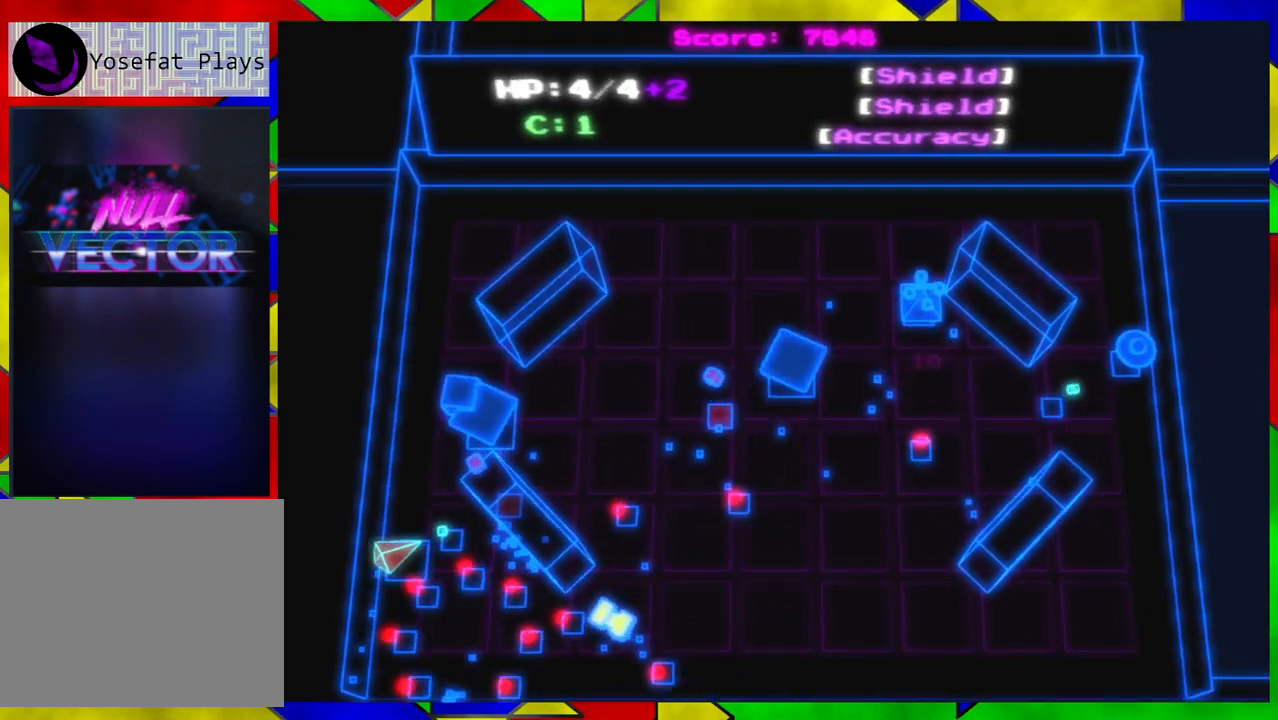
{"buttons": [], "left_stick": "down-right", "right_stick": "up-right", "events": [[50, "left_stick", "down"], [217, "left_stick", "center"], [350, "left_stick", "down-right"]]}
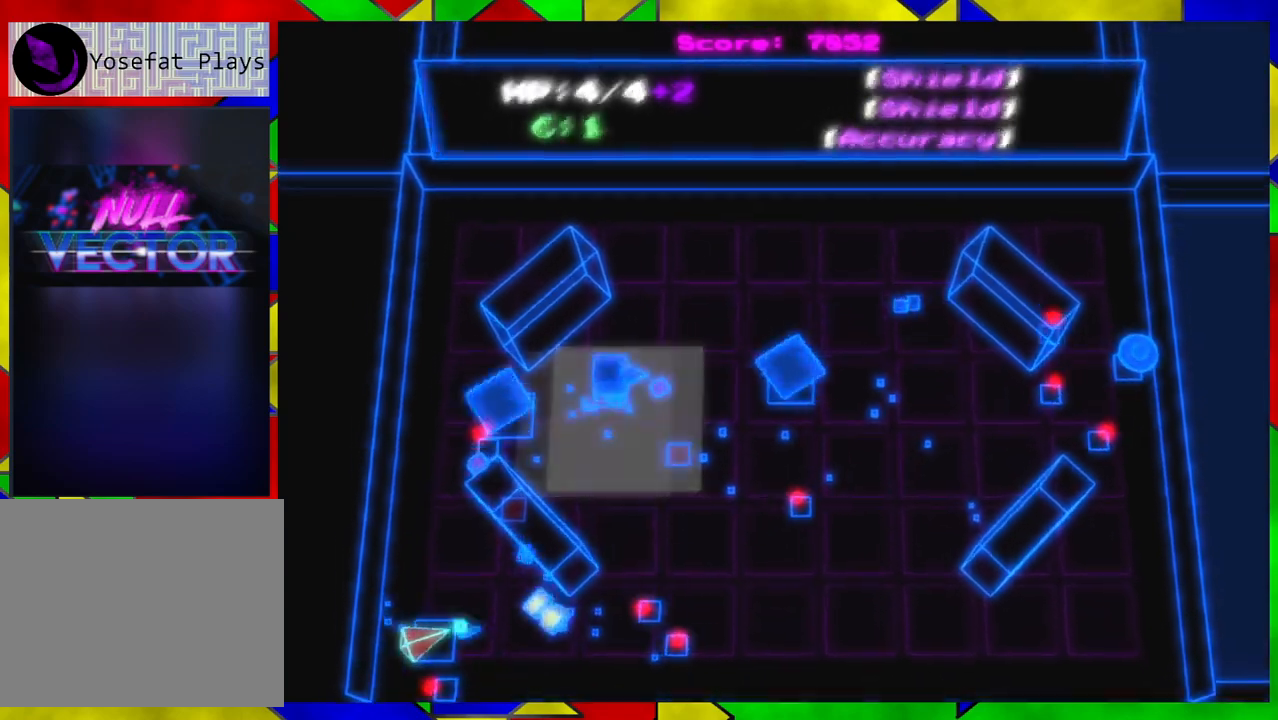
{"buttons": [], "left_stick": "left", "right_stick": "up-right", "events": [[100, "left_stick", "right"], [350, "left_stick", "left"]]}
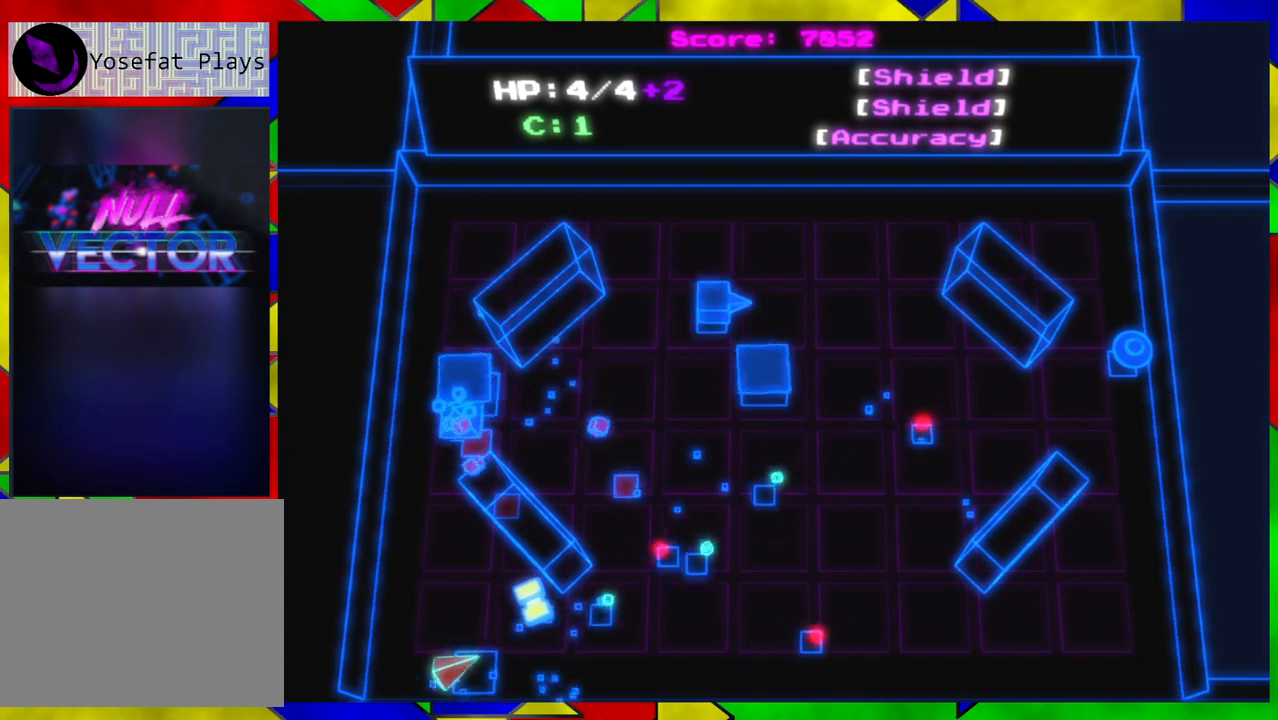
{"buttons": [], "left_stick": "center", "right_stick": "up-right", "events": [[67, "left_stick", "center"], [400, "left_stick", "up-left"], [467, "left_stick", "center"]]}
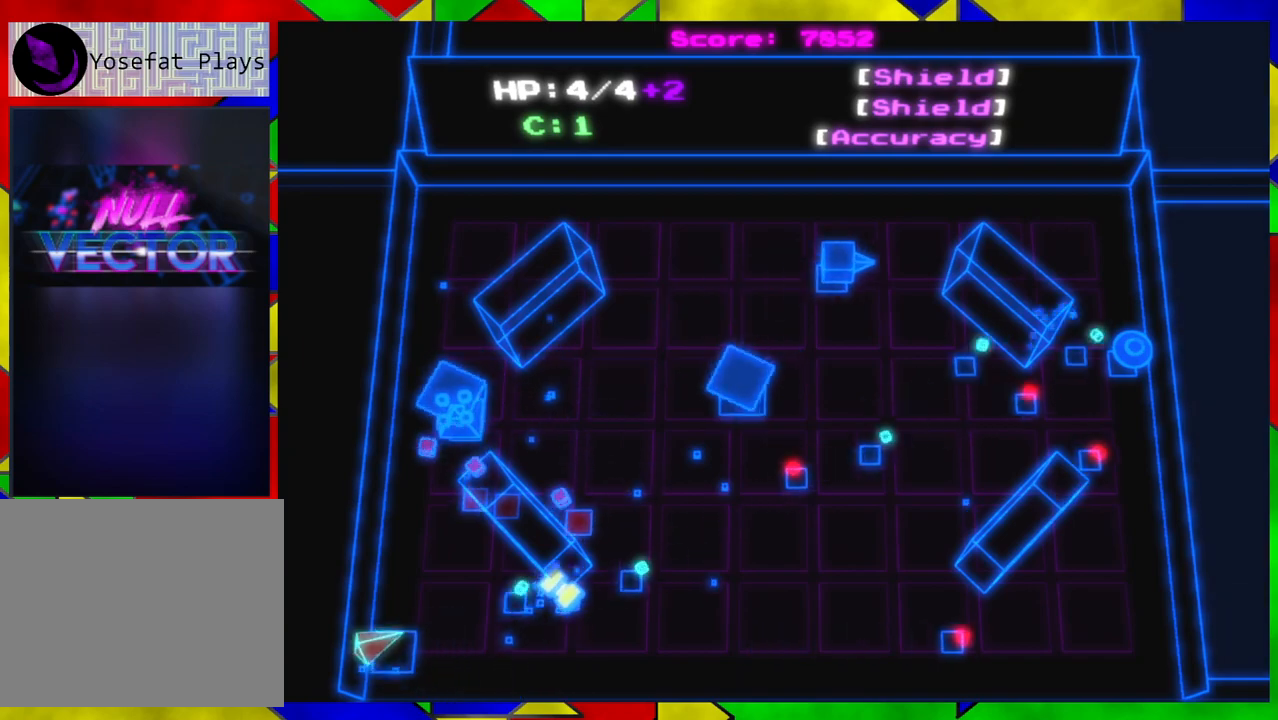
{"buttons": [], "left_stick": "down", "right_stick": "up-right", "events": [[83, "left_stick", "up-left"], [167, "left_stick", "up"], [333, "left_stick", "right"], [450, "left_stick", "down"]]}
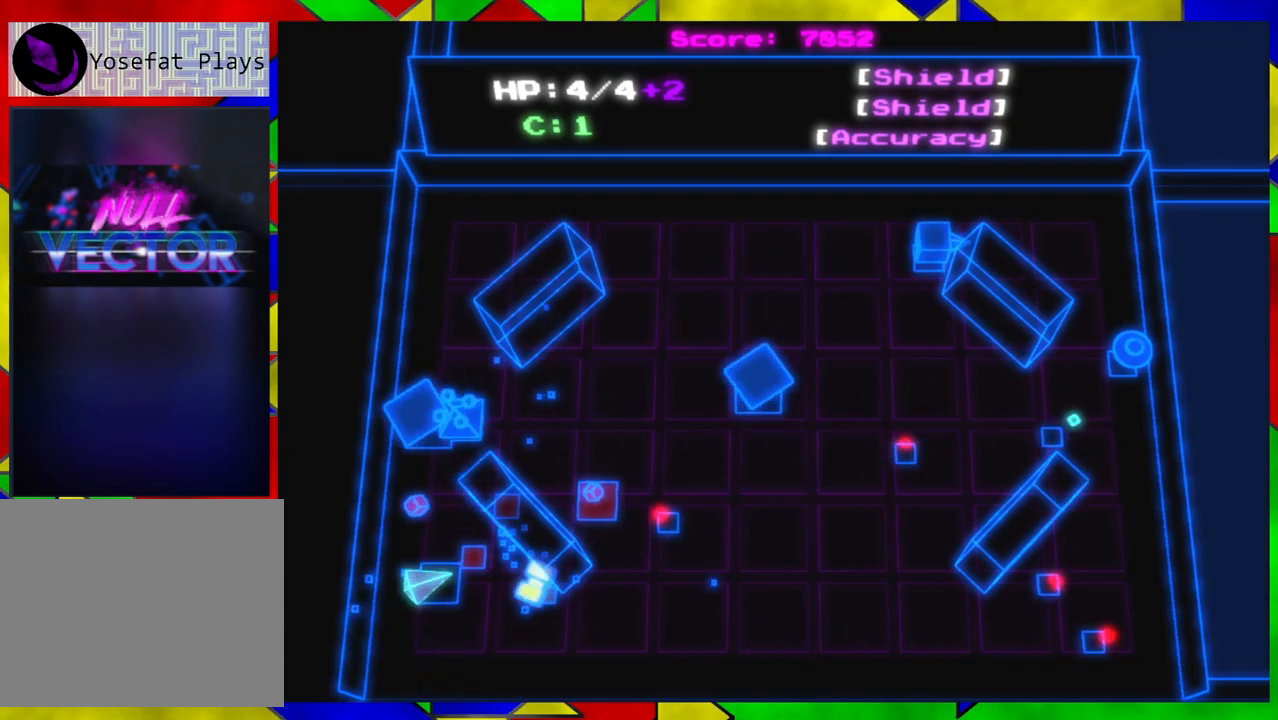
{"buttons": [], "left_stick": "right", "right_stick": "up-right", "events": [[167, "left_stick", "down-right"], [383, "left_stick", "right"]]}
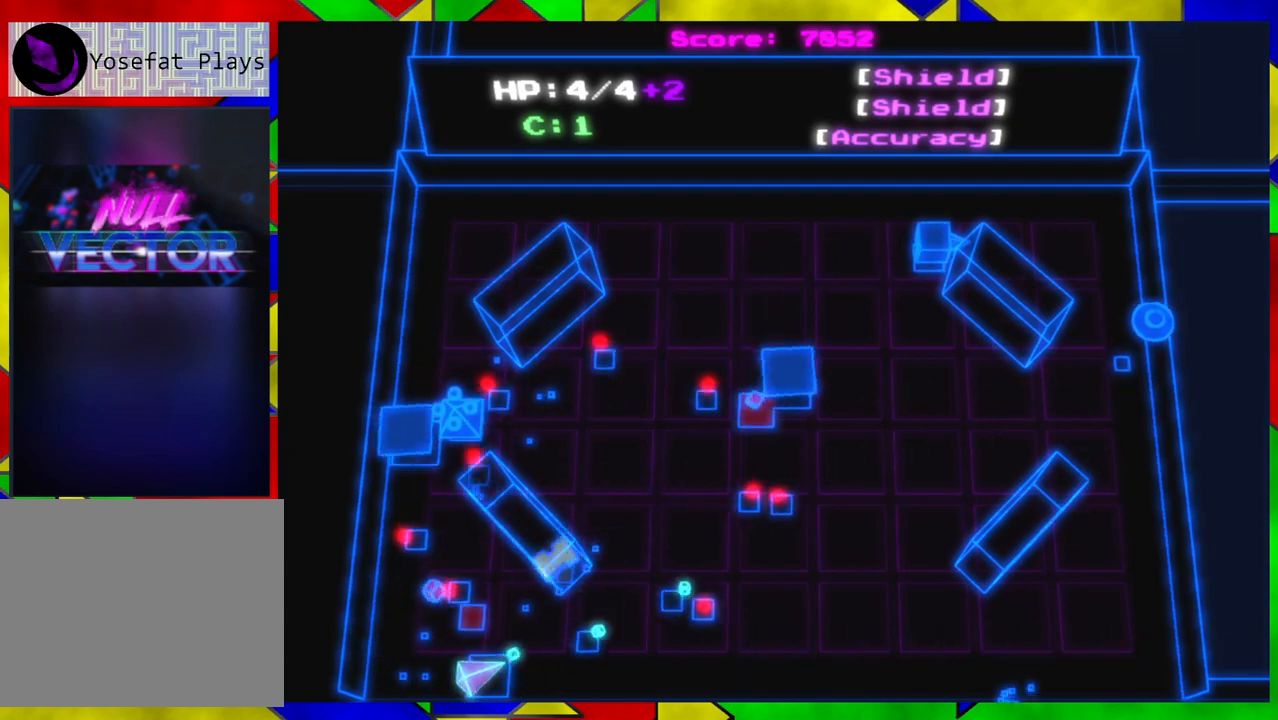
{"buttons": [], "left_stick": "right", "right_stick": "up-right", "events": []}
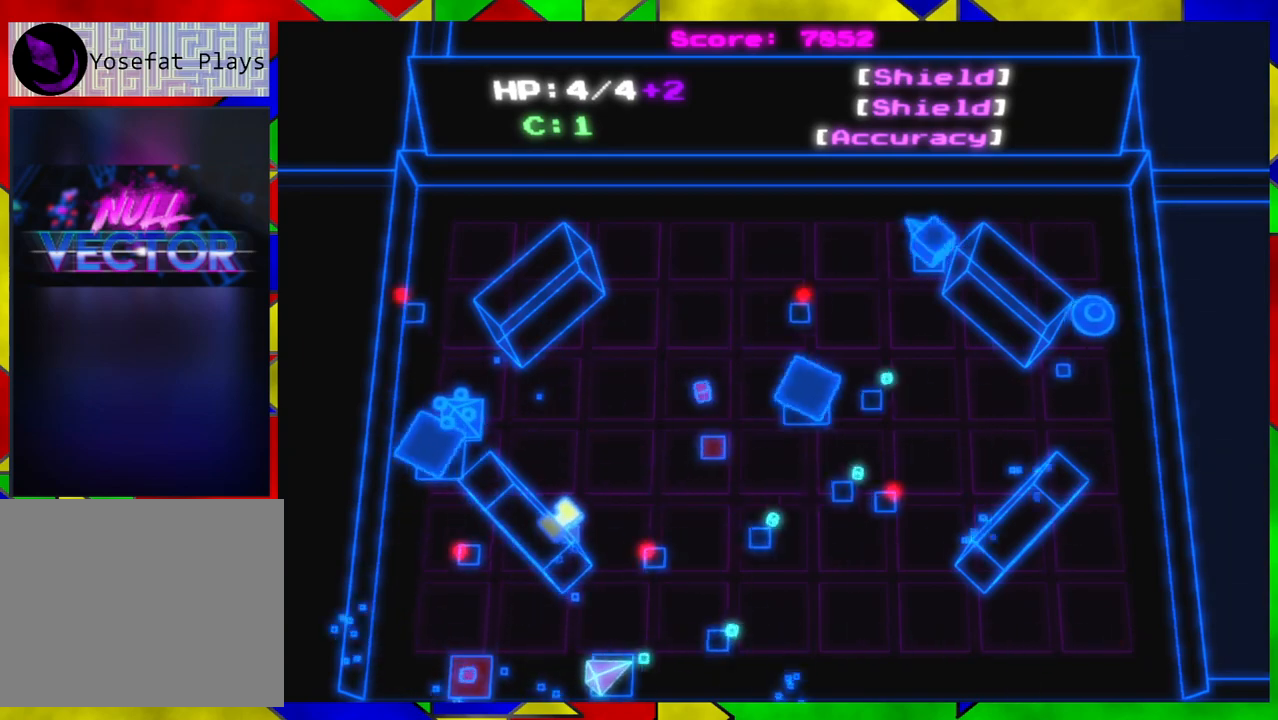
{"buttons": [], "left_stick": "right", "right_stick": "up", "events": [[267, "right_stick", "up"]]}